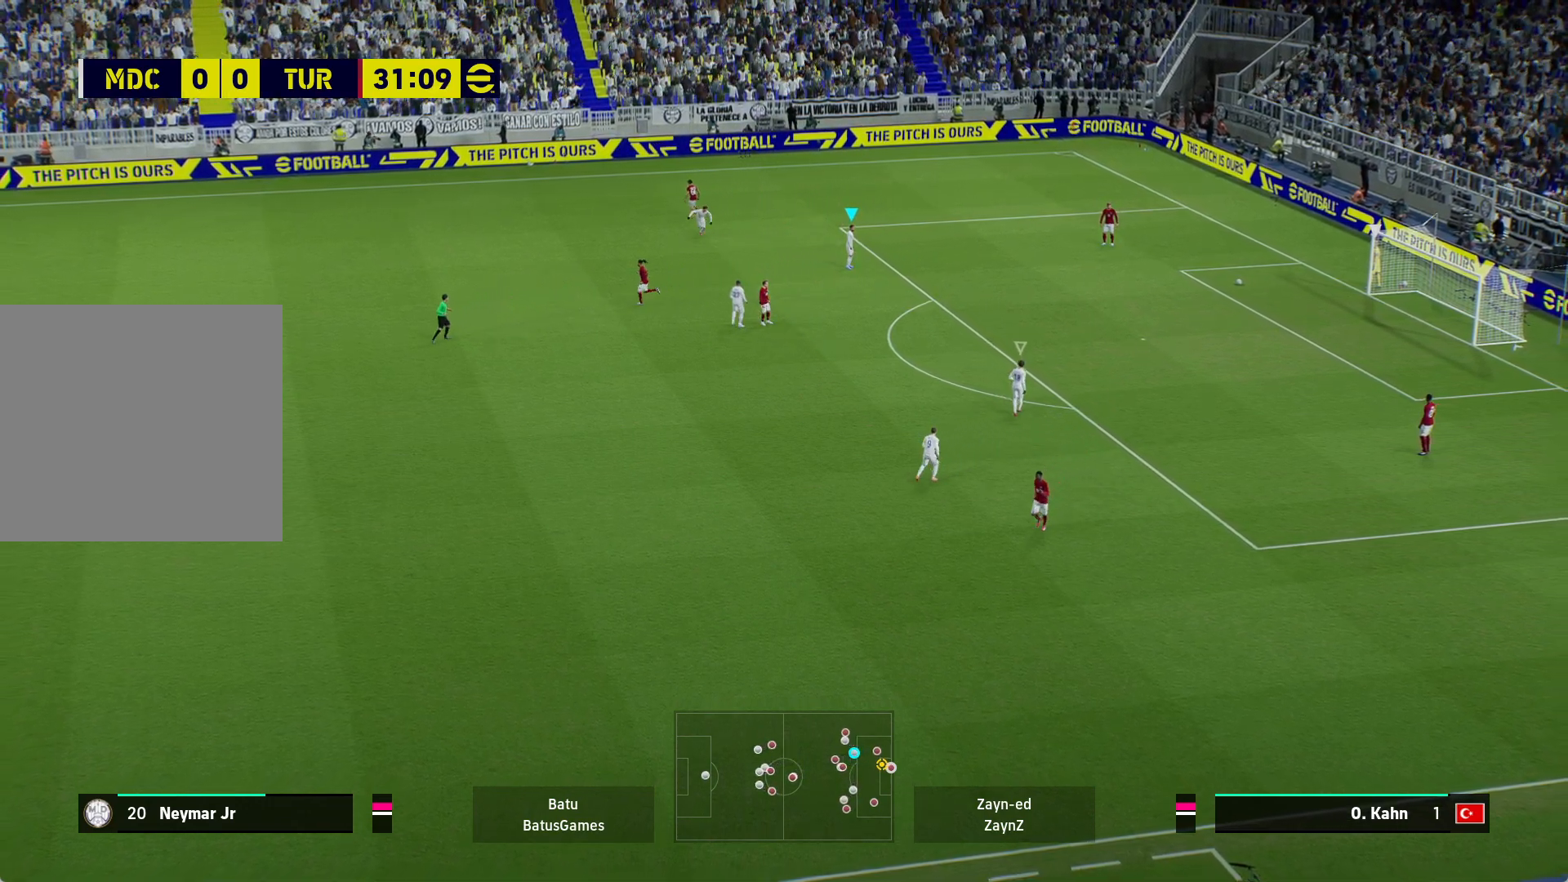
Gameplay with a controller (Xbox layout); each line is a JSON object with the inputs held at the frame after it. "events" lists button and stick changes between this image and that frame as [ms after this image, input, new state], when the widget could be followed in between.
{"buttons": [], "left_stick": "down", "right_stick": "center", "events": [[300, "left_stick", "down"]]}
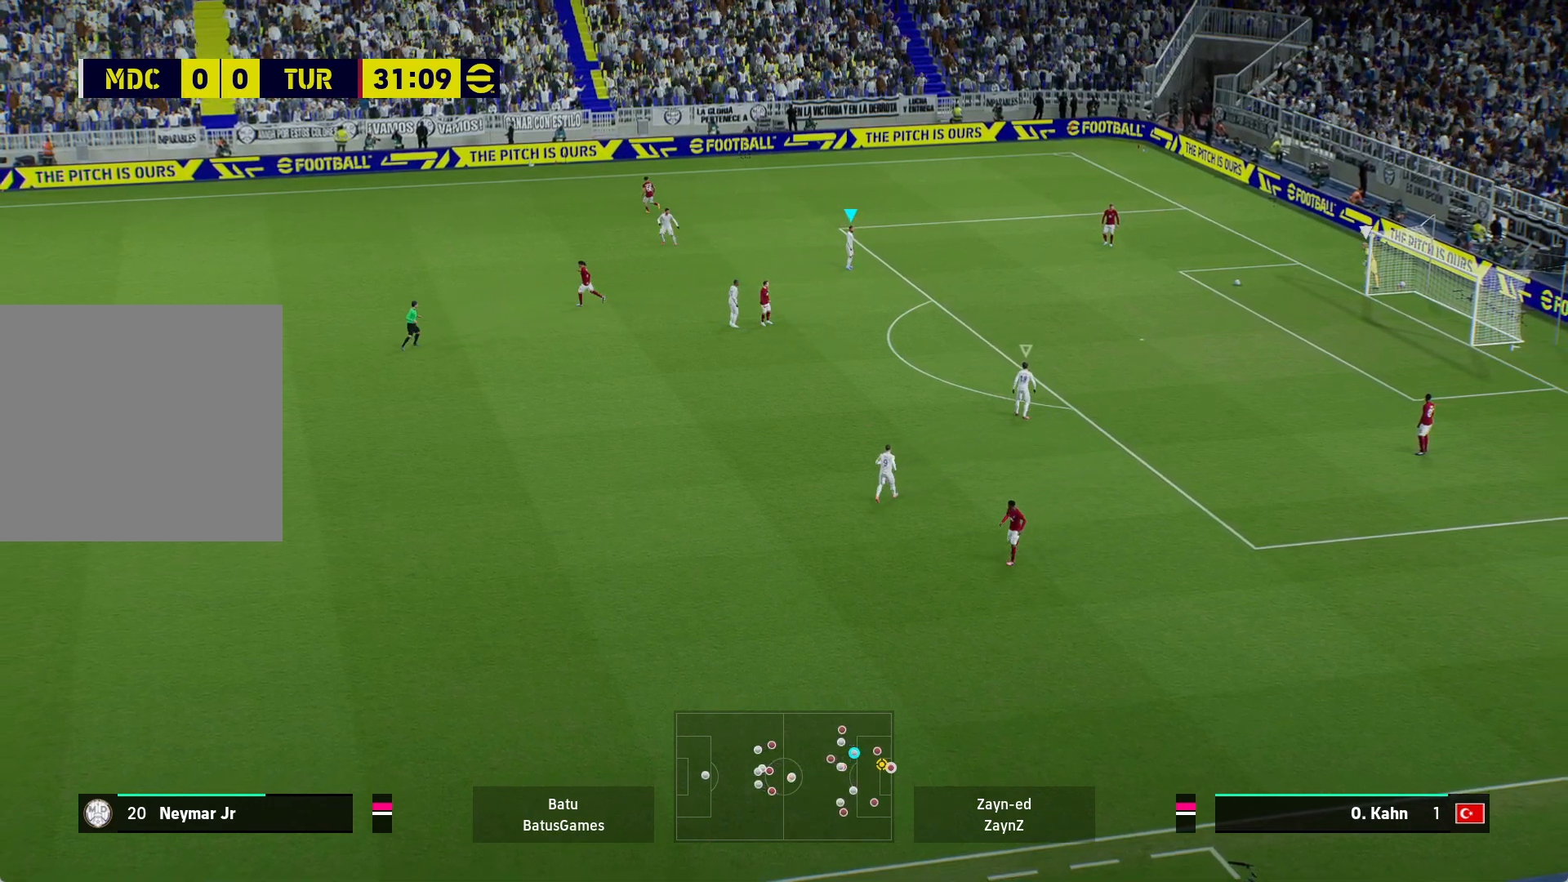
{"buttons": [], "left_stick": "down", "right_stick": "center", "events": []}
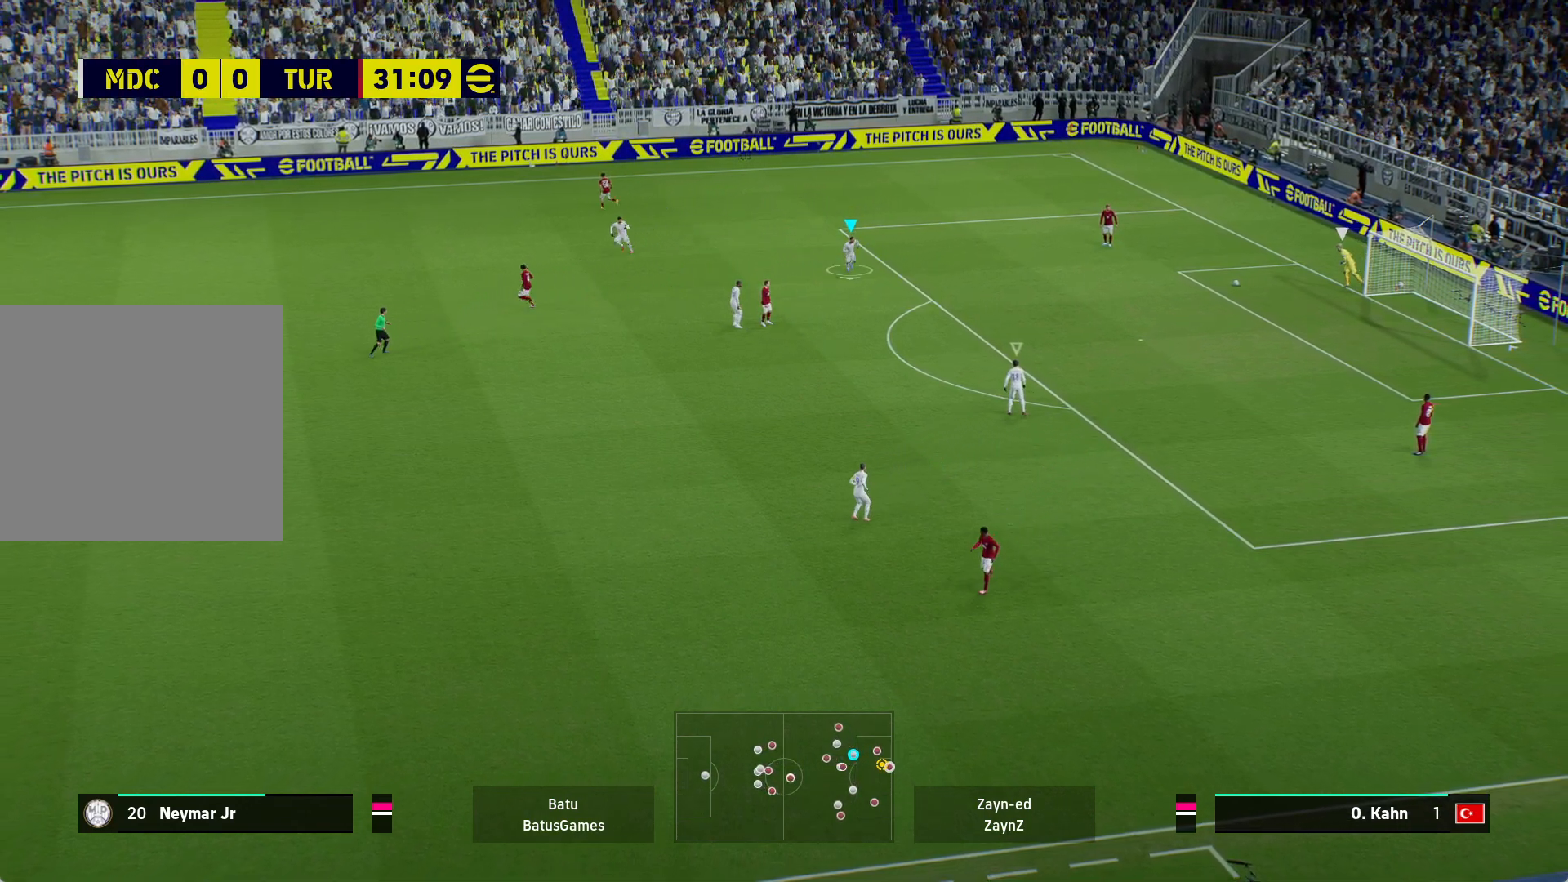
{"buttons": [], "left_stick": "down", "right_stick": "center", "events": []}
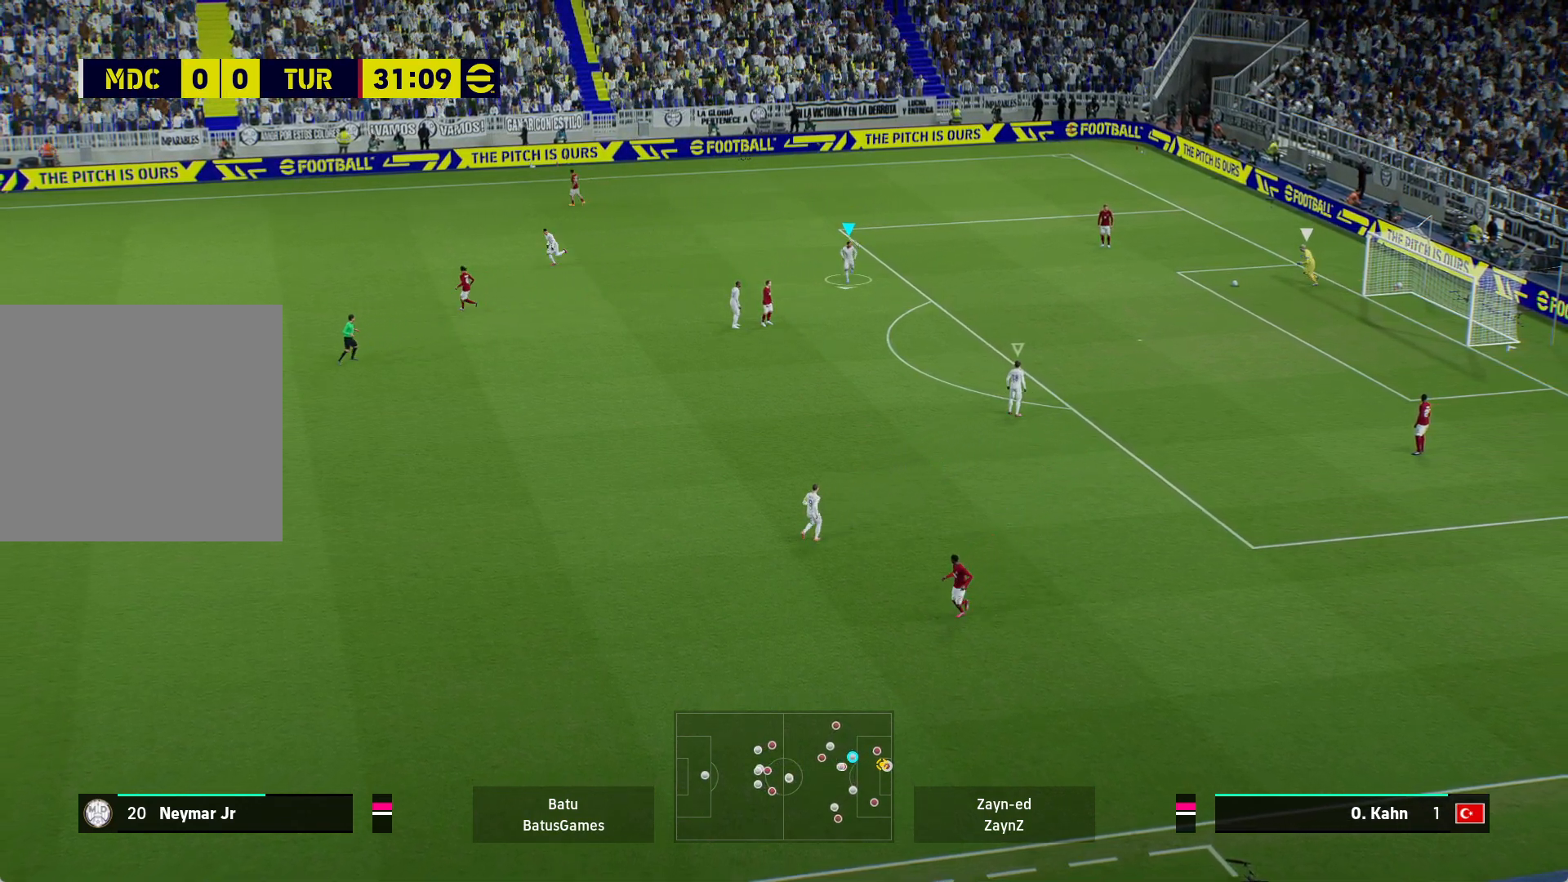
{"buttons": [], "left_stick": "down", "right_stick": "center", "events": []}
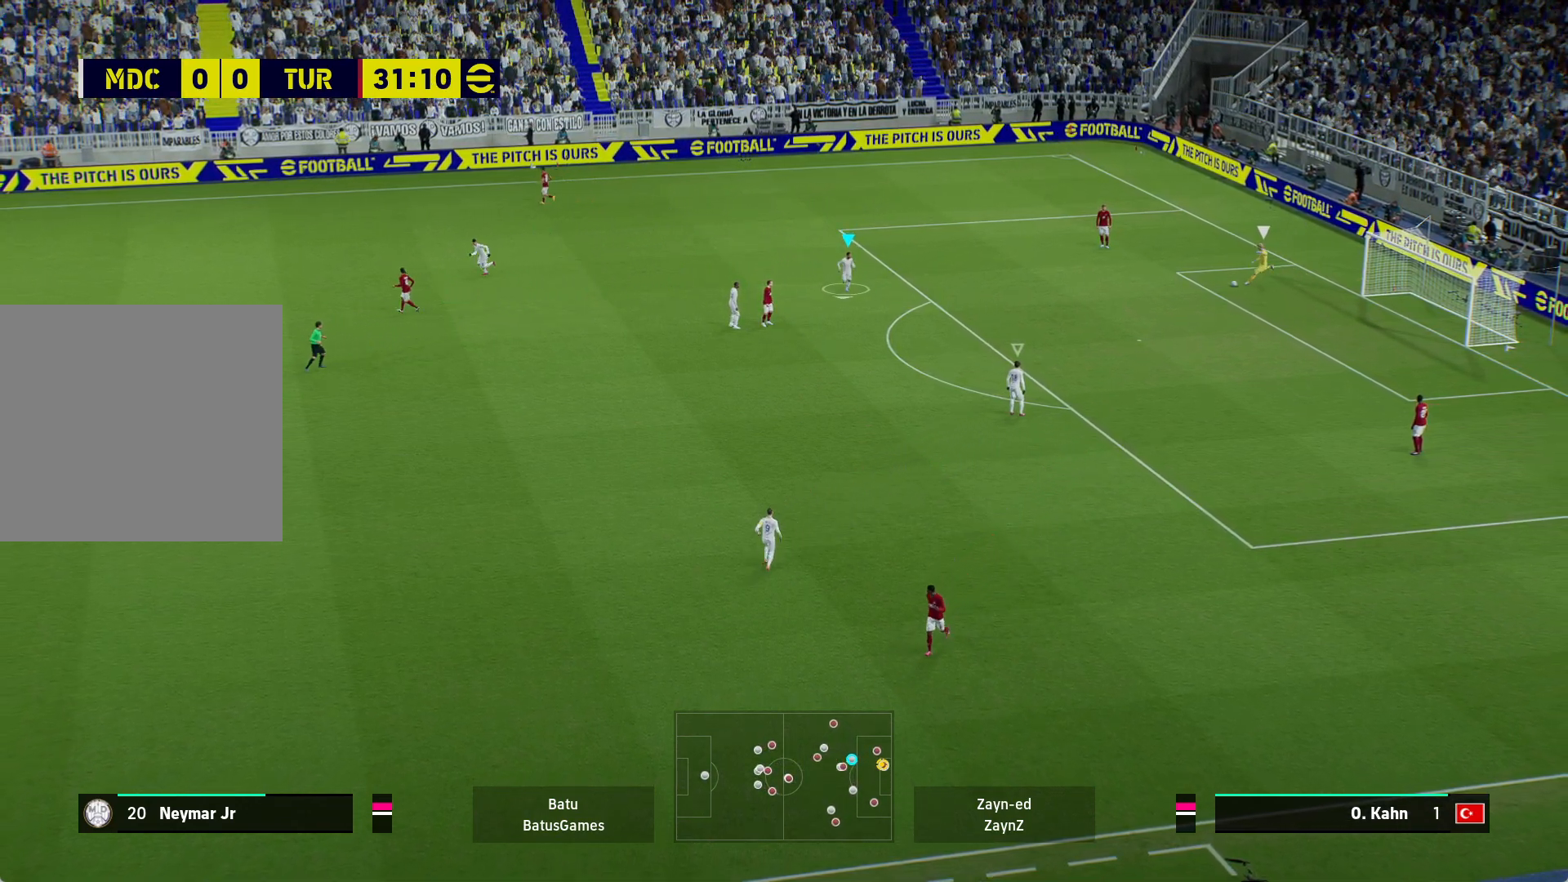
{"buttons": [], "left_stick": "down", "right_stick": "center", "events": []}
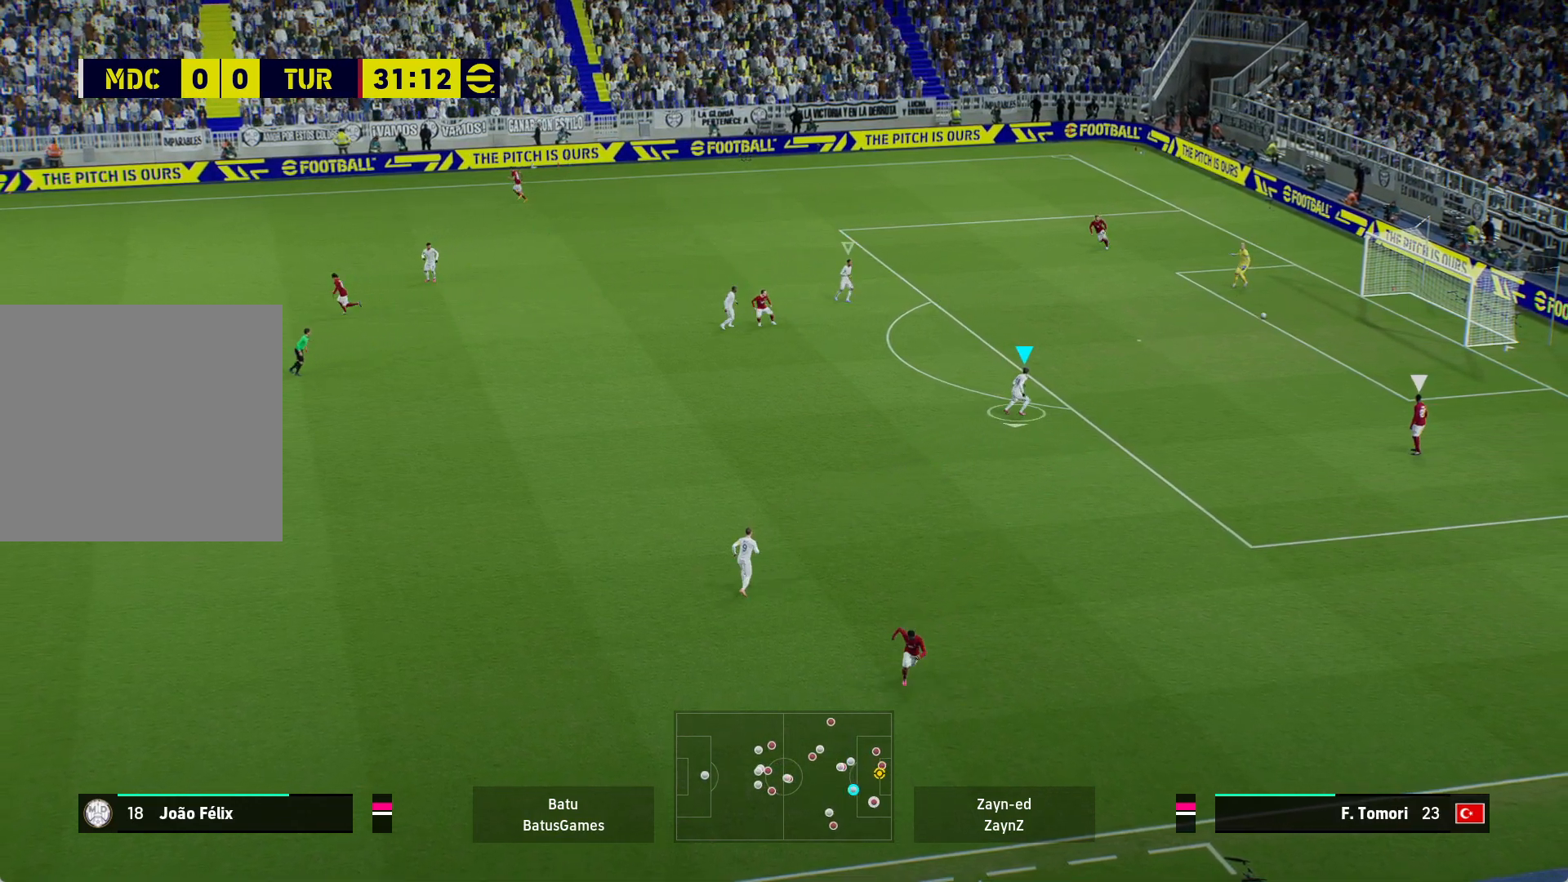
{"buttons": ["A", "R1"], "left_stick": "center", "right_stick": "center", "events": [[100, "A", "down"], [150, "R1", "down"], [167, "left_stick", "down-right"], [433, "left_stick", "center"]]}
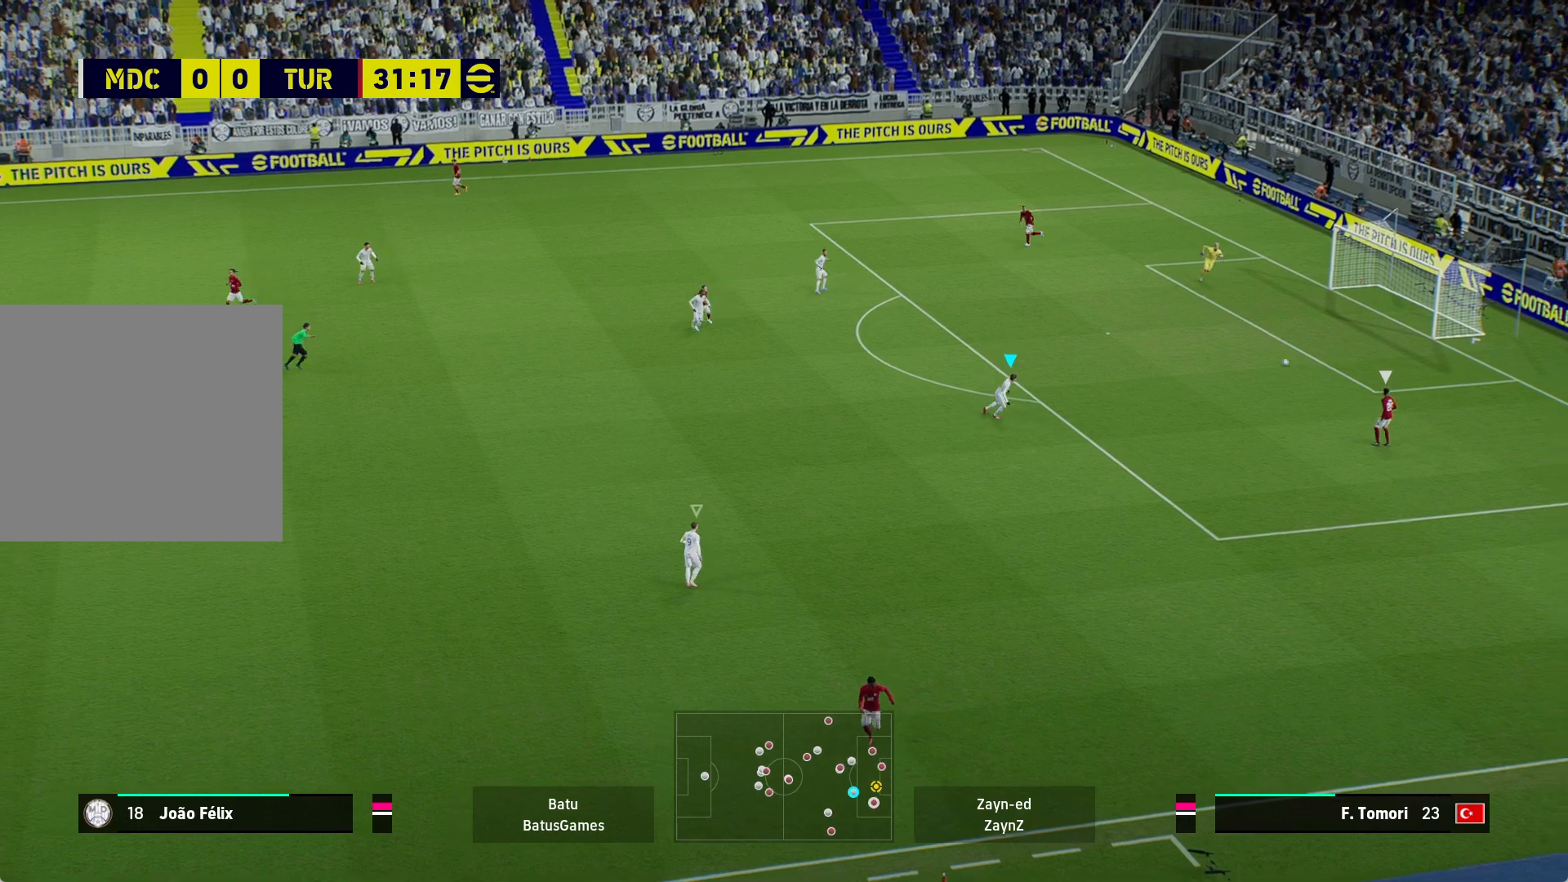
{"buttons": ["A", "R1"], "left_stick": "center", "right_stick": "center", "events": []}
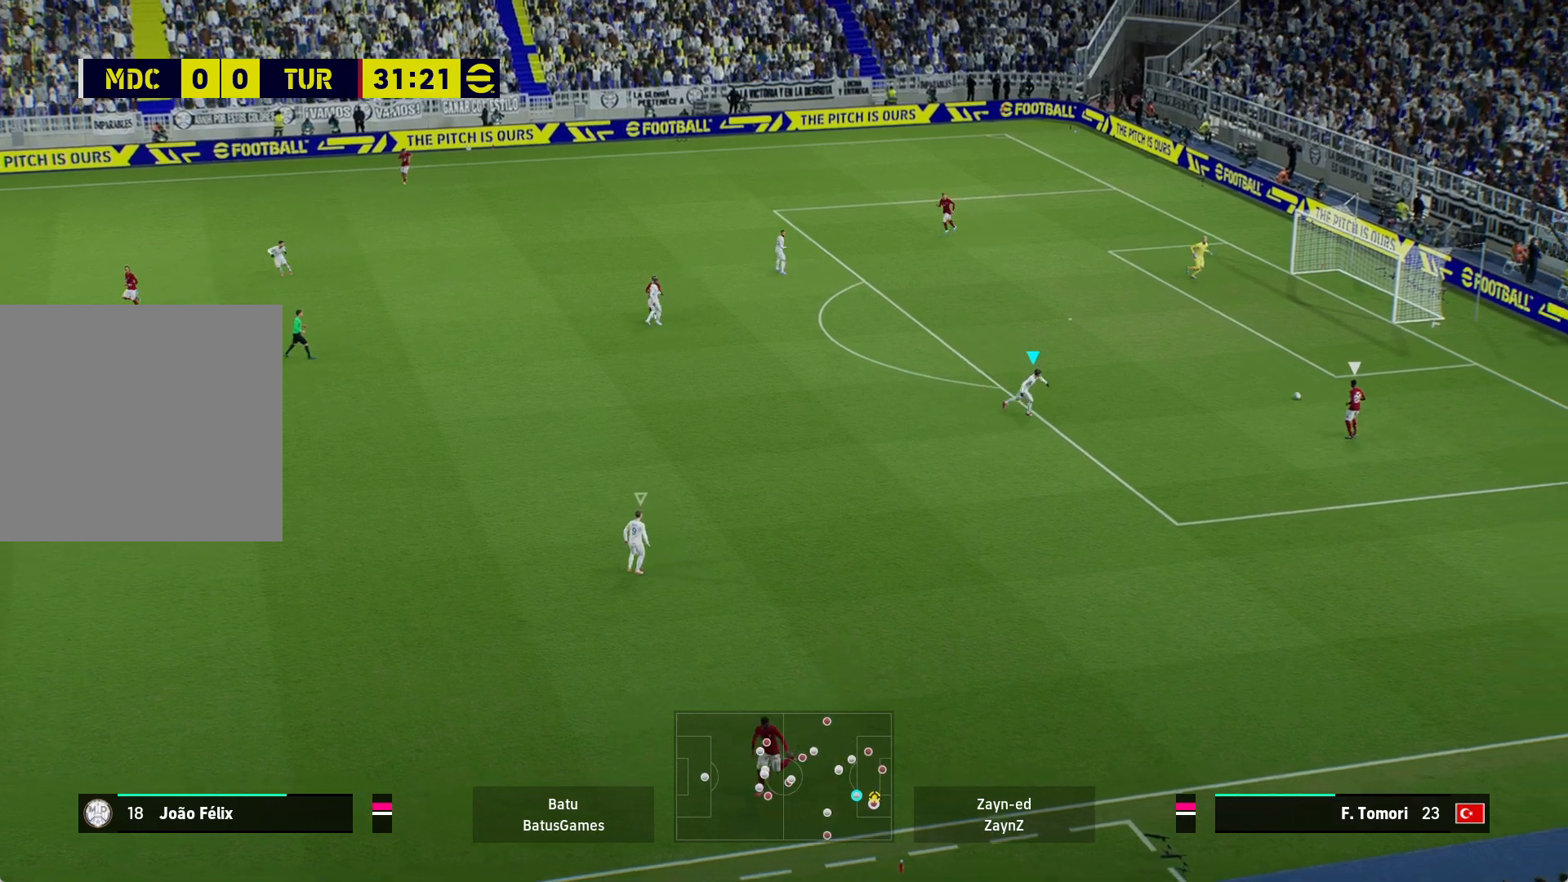
{"buttons": ["A", "R1"], "left_stick": "center", "right_stick": "center", "events": []}
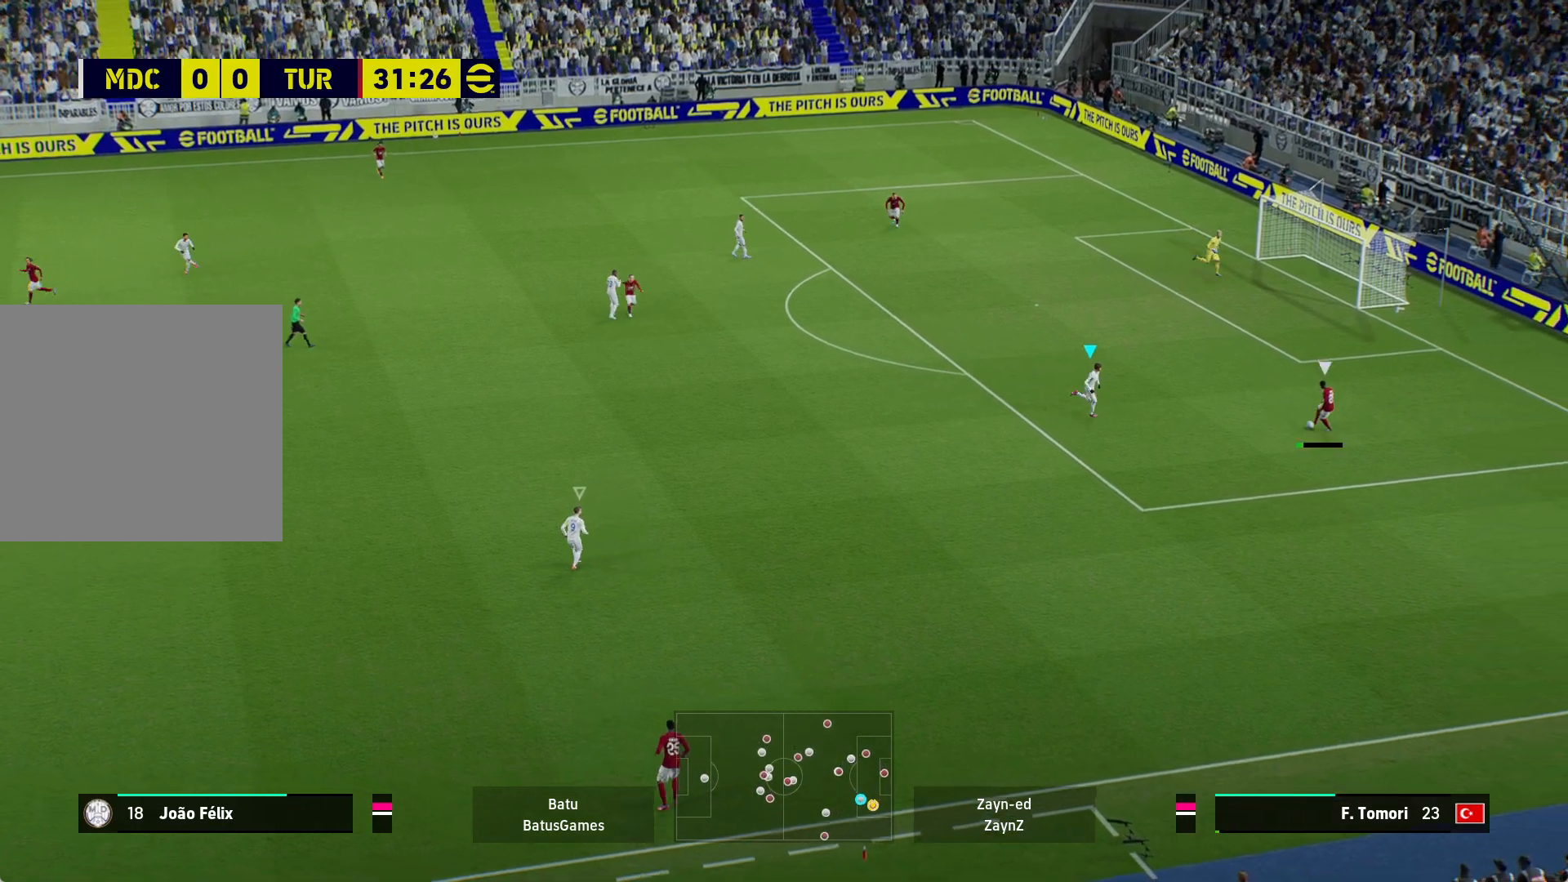
{"buttons": ["A", "R1"], "left_stick": "center", "right_stick": "center", "events": []}
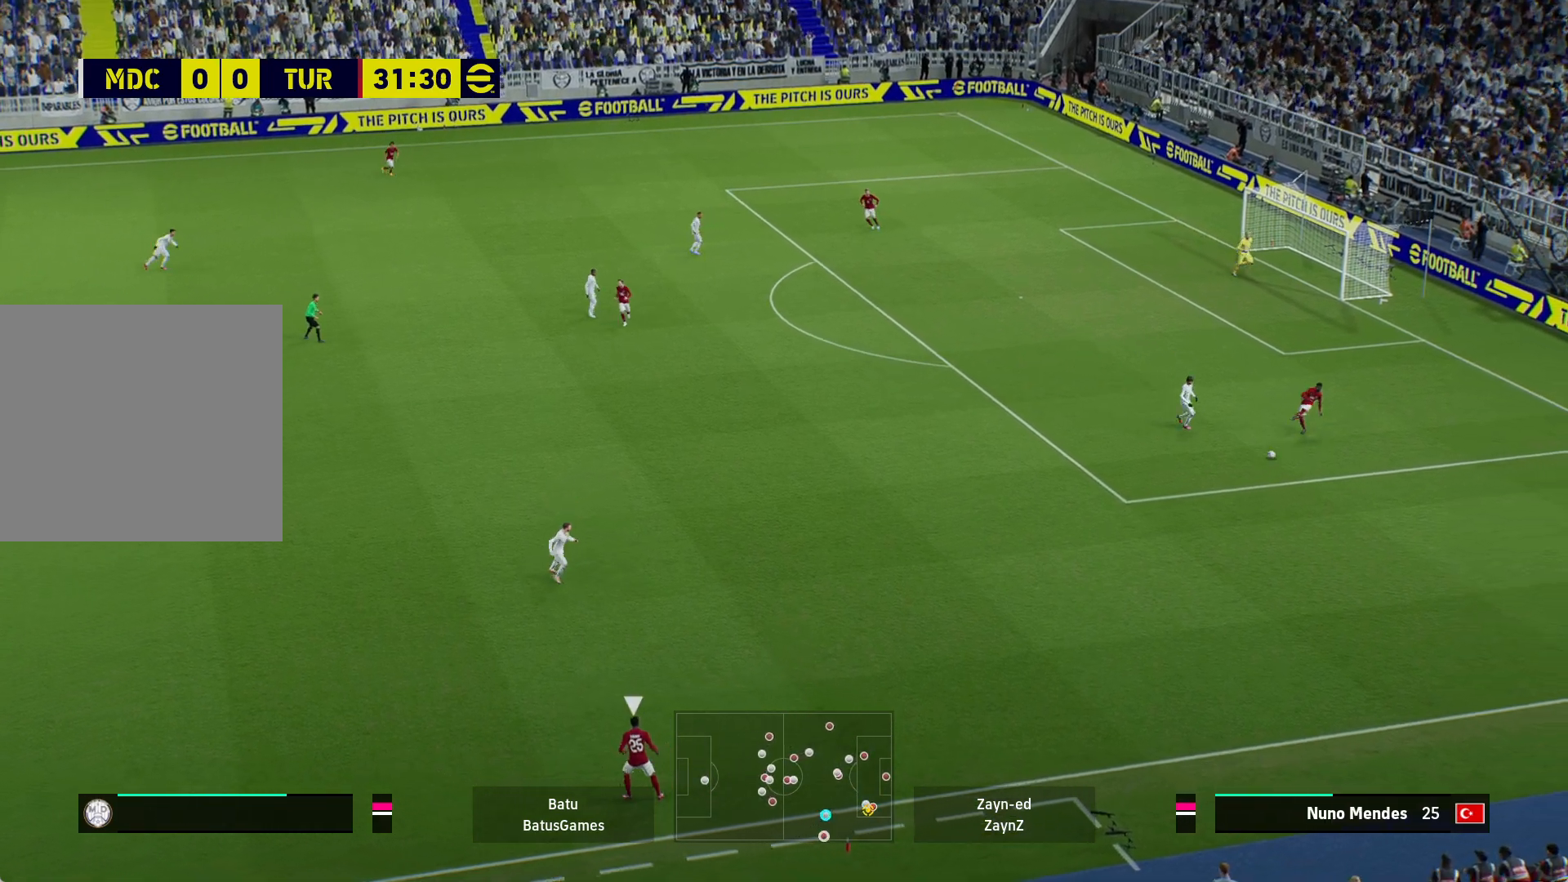
{"buttons": ["R1"], "left_stick": "down-left", "right_stick": "center", "events": [[367, "left_stick", "down-left"], [433, "A", "up"]]}
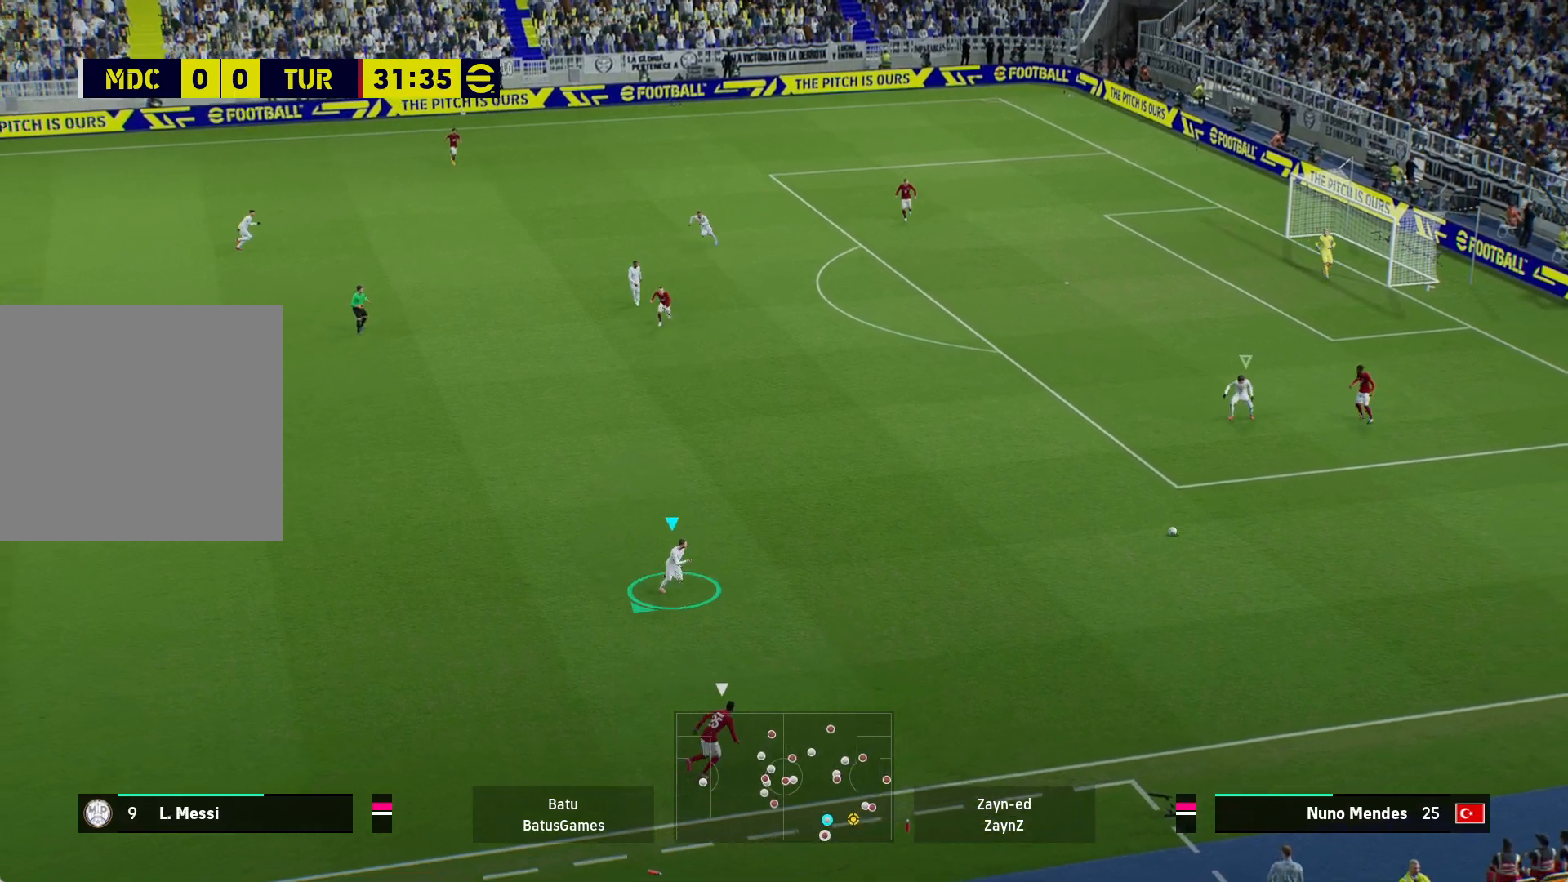
{"buttons": ["R1"], "left_stick": "down-right", "right_stick": "center", "events": [[17, "left_stick", "down"], [367, "left_stick", "down-right"]]}
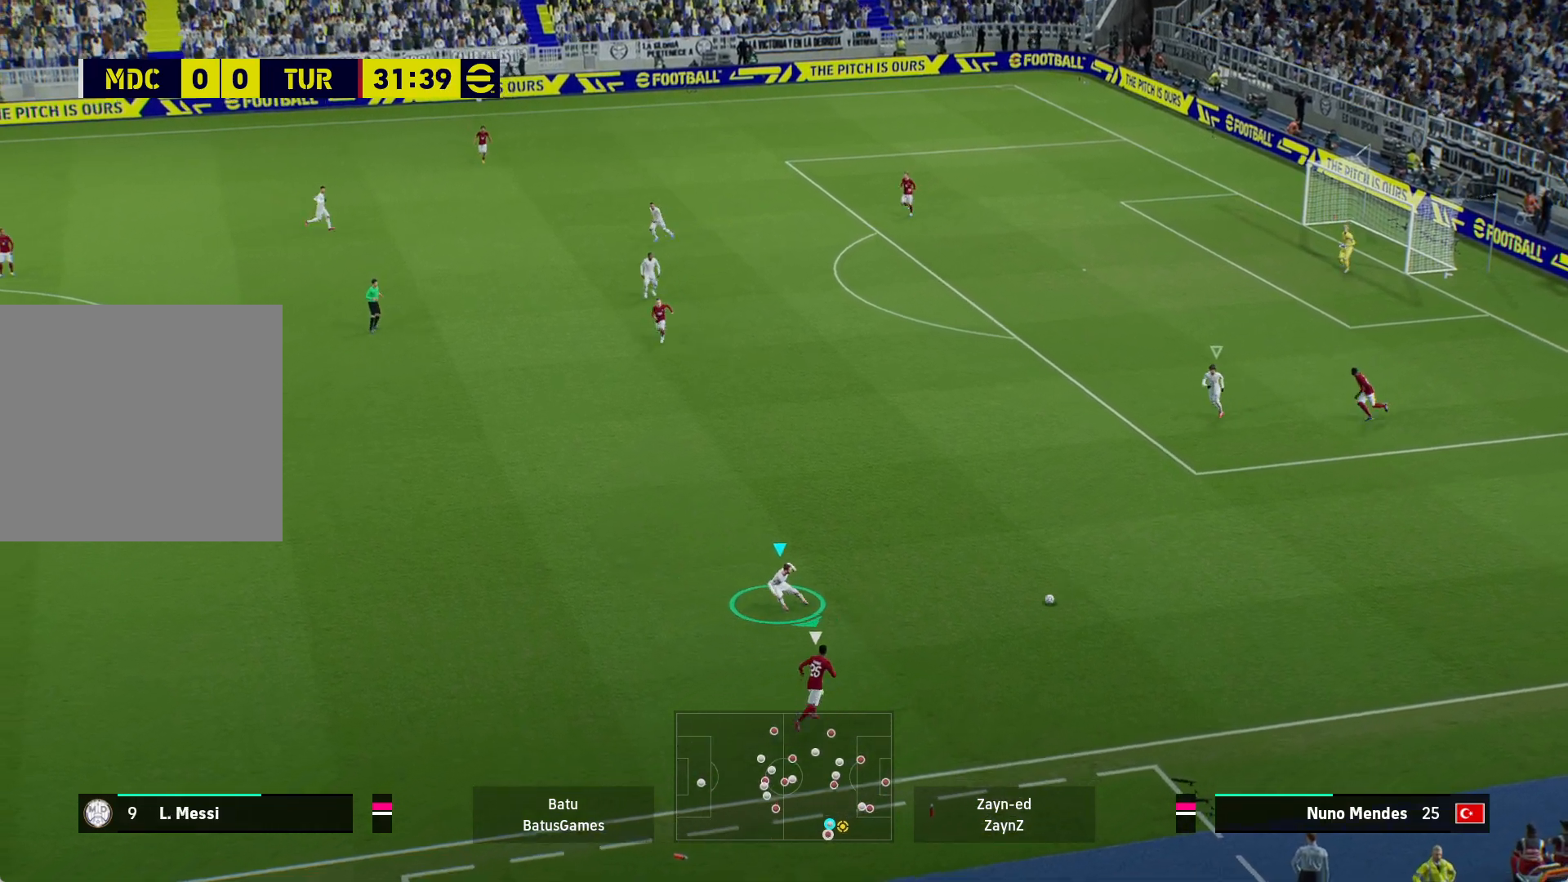
{"buttons": ["A", "R1"], "left_stick": "center", "right_stick": "center", "events": [[33, "left_stick", "right"], [317, "A", "down"], [450, "left_stick", "center"]]}
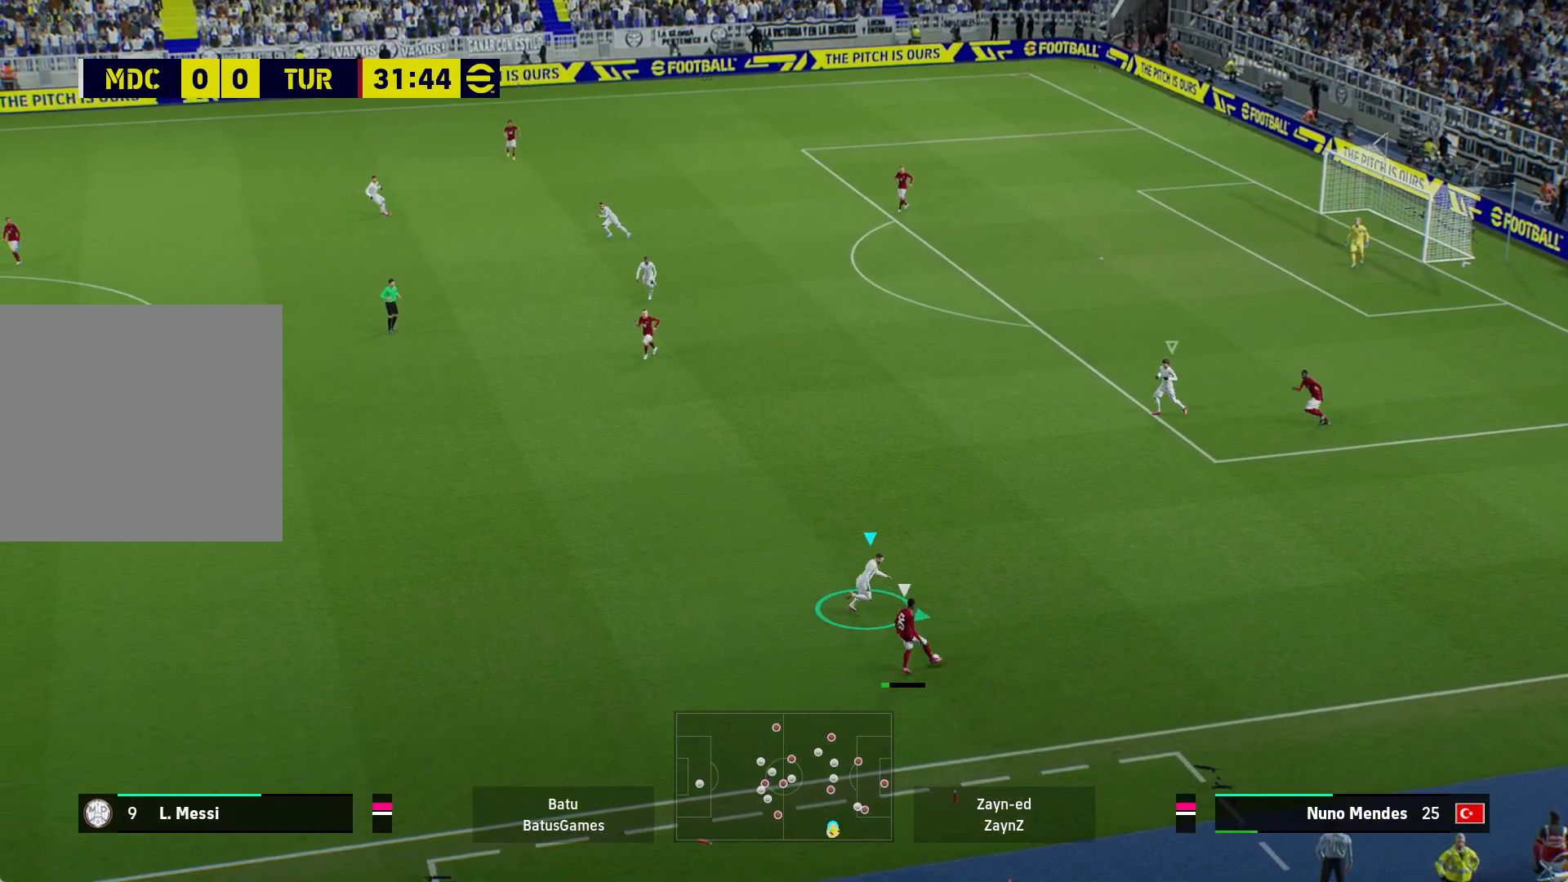
{"buttons": ["A", "R1"], "left_stick": "center", "right_stick": "center", "events": []}
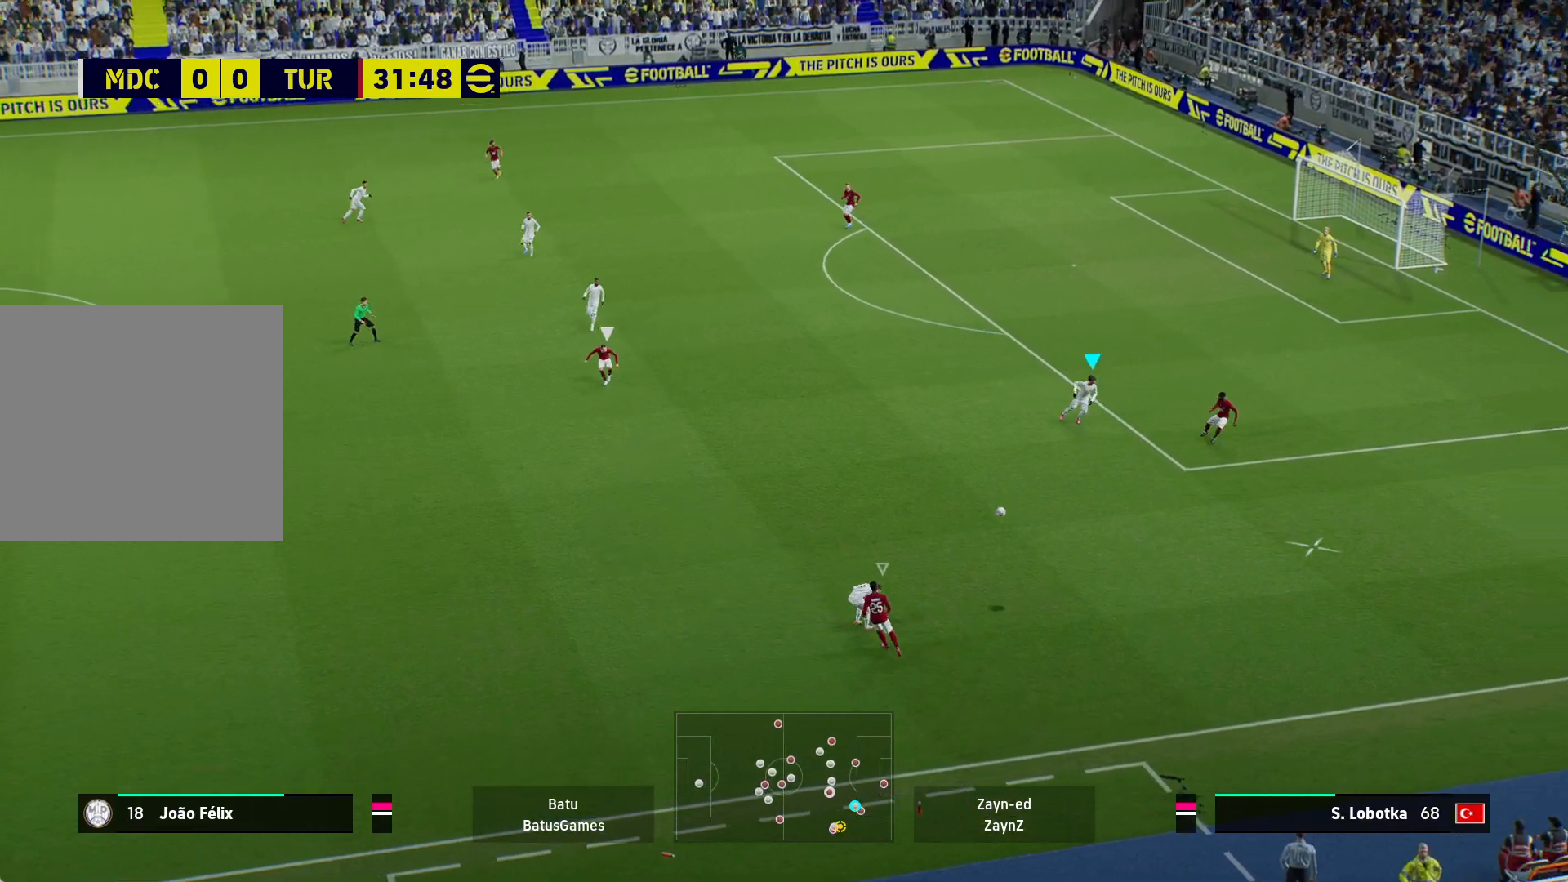
{"buttons": ["A", "R1"], "left_stick": "center", "right_stick": "center", "events": []}
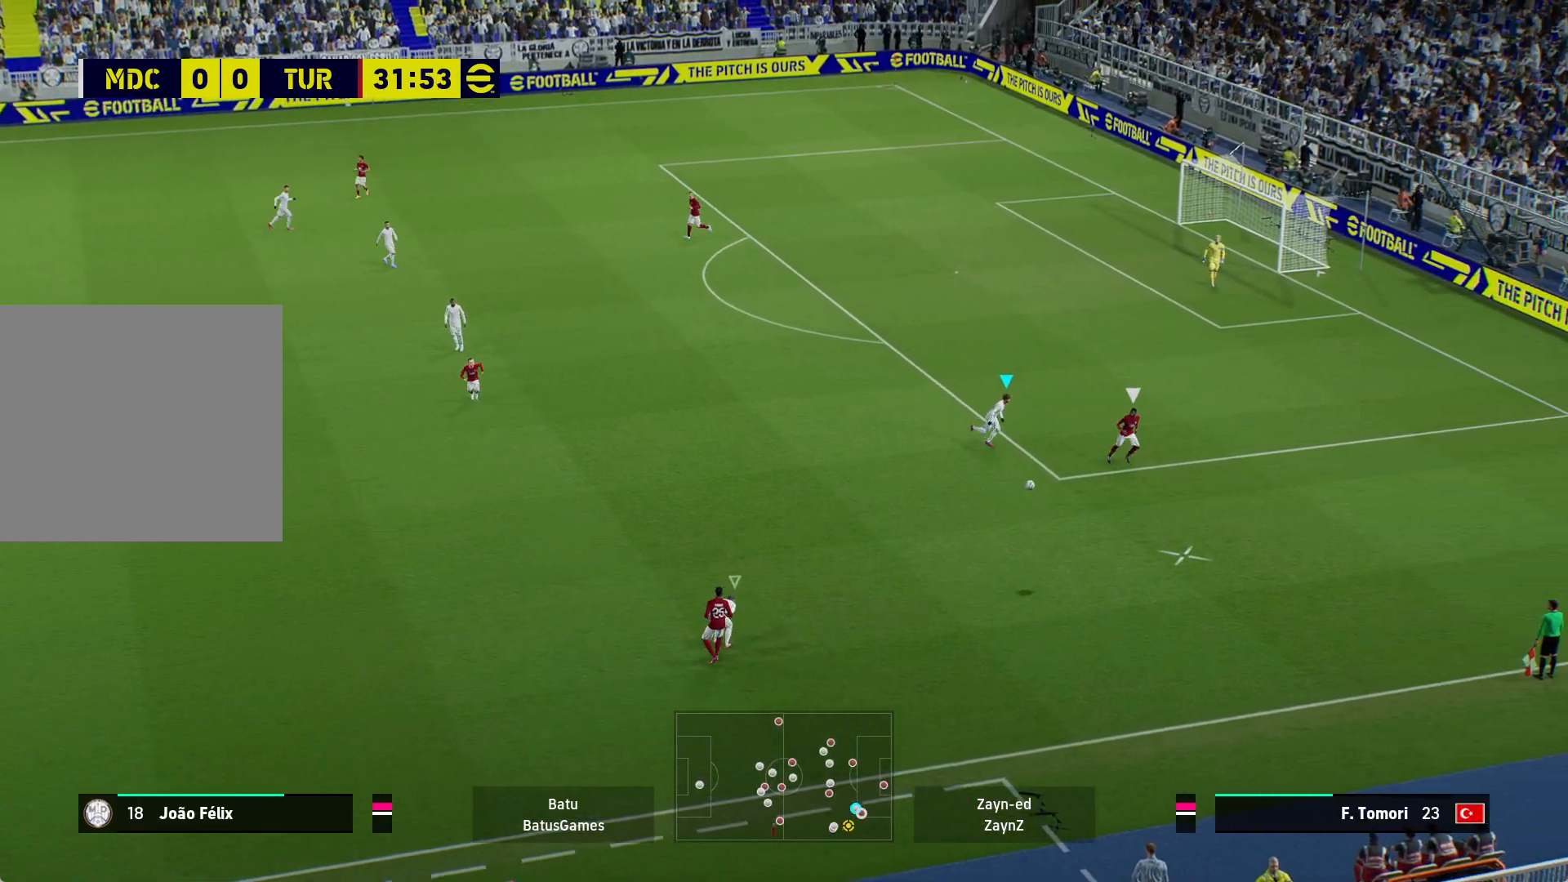
{"buttons": ["A", "R1"], "left_stick": "center", "right_stick": "center", "events": []}
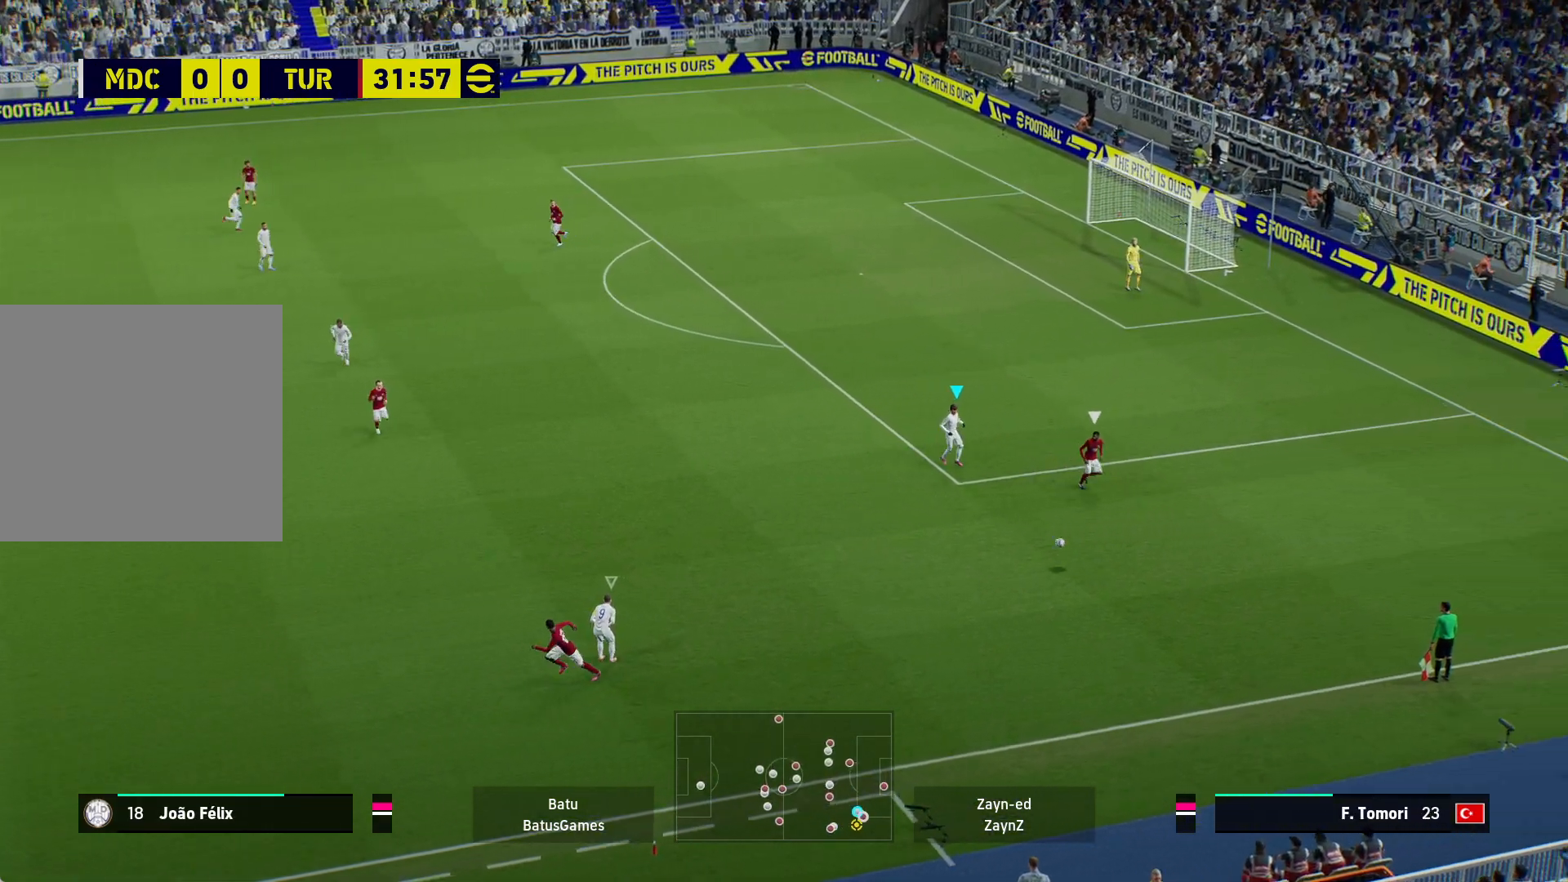
{"buttons": ["A", "R1"], "left_stick": "center", "right_stick": "center", "events": []}
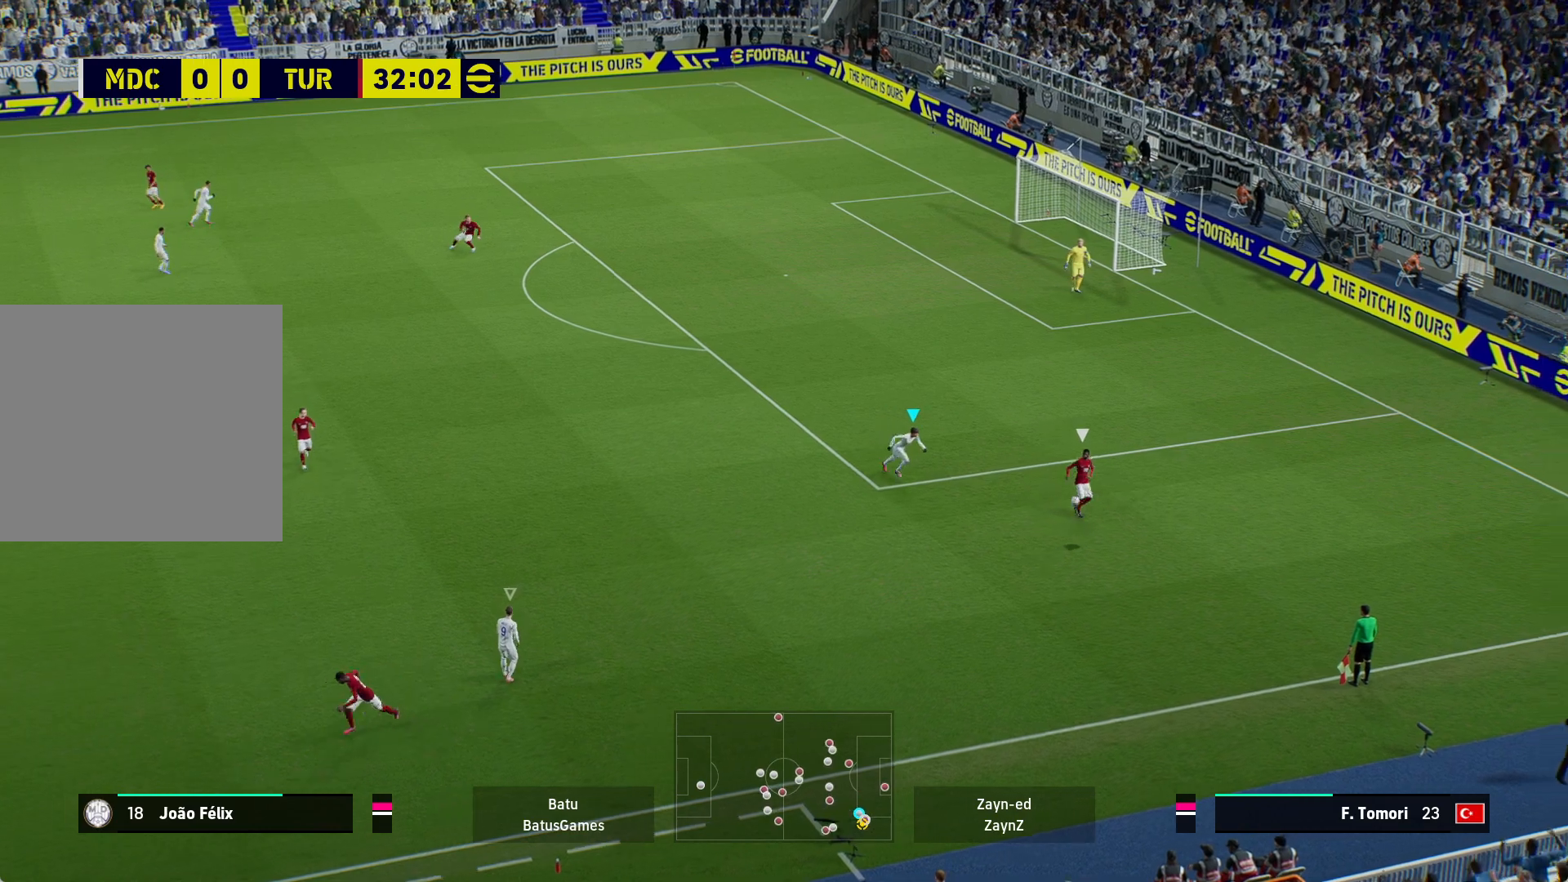
{"buttons": ["A", "R1"], "left_stick": "center", "right_stick": "center", "events": []}